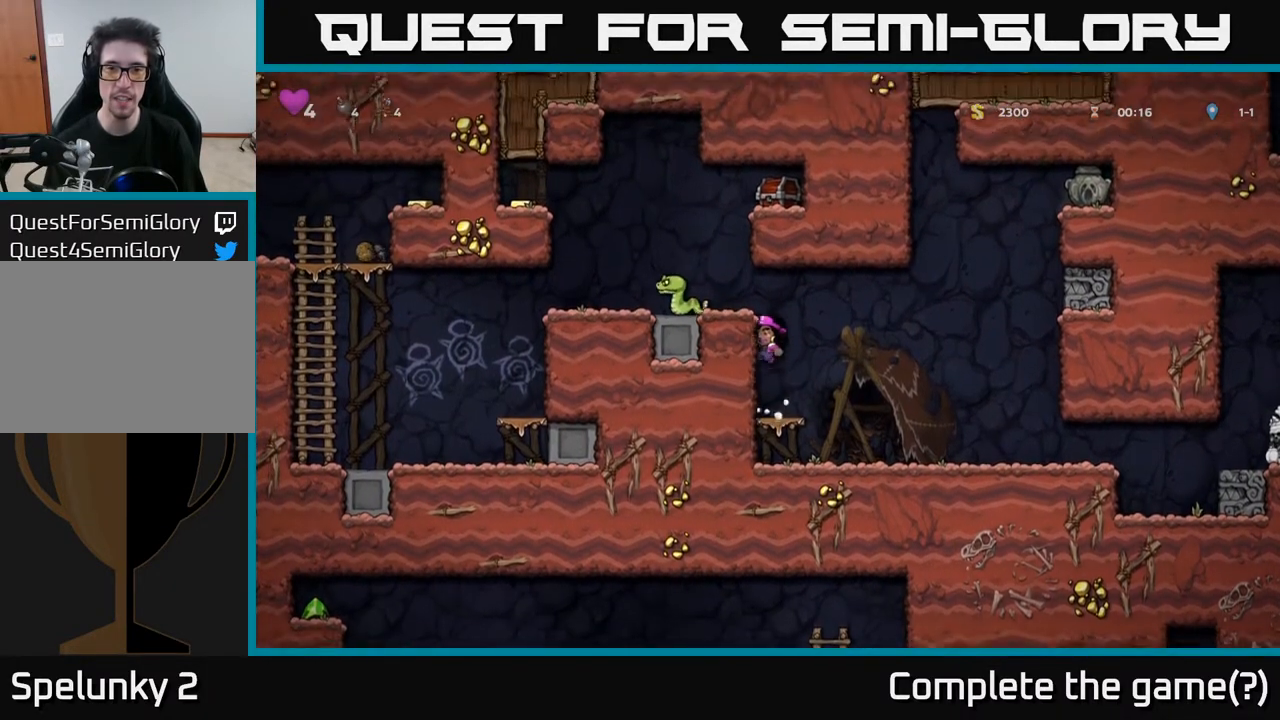
Gameplay with a controller (Xbox layout); each line is a JSON object with the inputs held at the frame after it. "events" lists button and stick changes between this image and that frame as [ms after this image, input, new state], when the widget could be followed in between.
{"buttons": [], "left_stick": "center", "right_stick": "center", "events": [[67, "DPAD_LEFT", "down"], [267, "A", "down"], [350, "A", "up"], [450, "DPAD_LEFT", "up"]]}
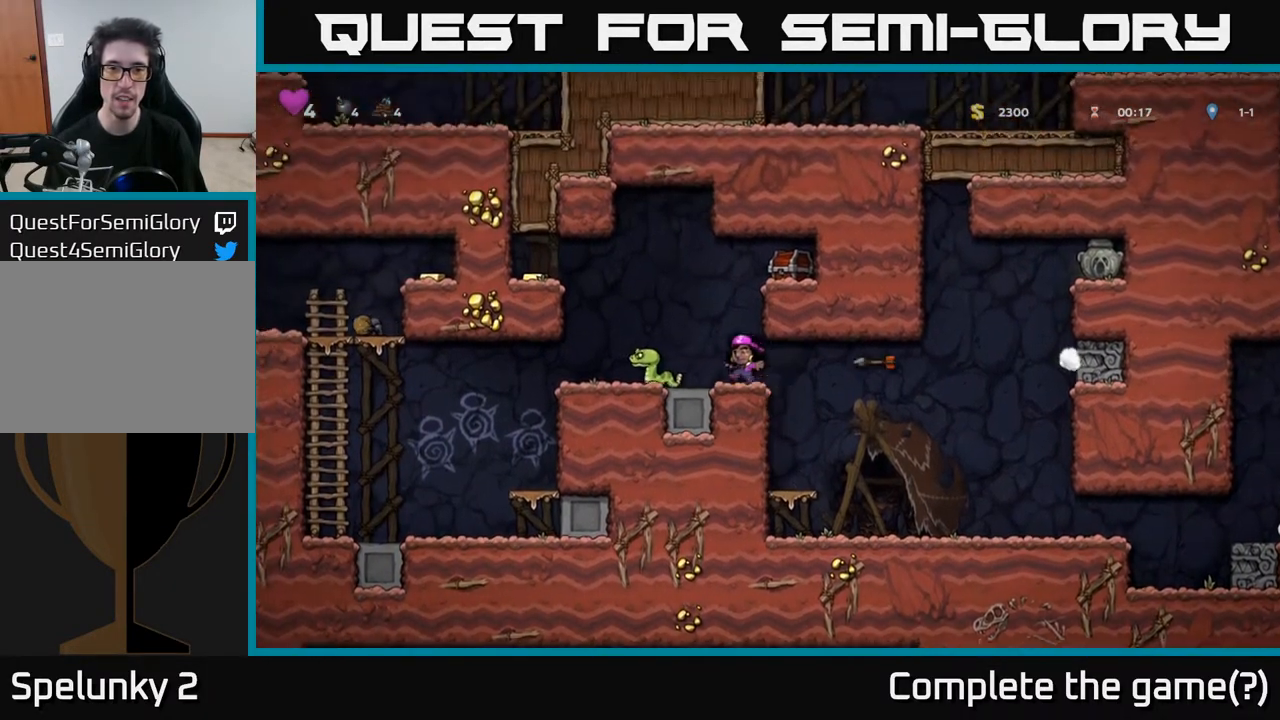
{"buttons": [], "left_stick": "center", "right_stick": "center", "events": [[67, "A", "down"], [67, "DPAD_LEFT", "down"], [183, "DPAD_LEFT", "up"], [300, "A", "up"], [350, "DPAD_RIGHT", "down"], [467, "DPAD_RIGHT", "up"]]}
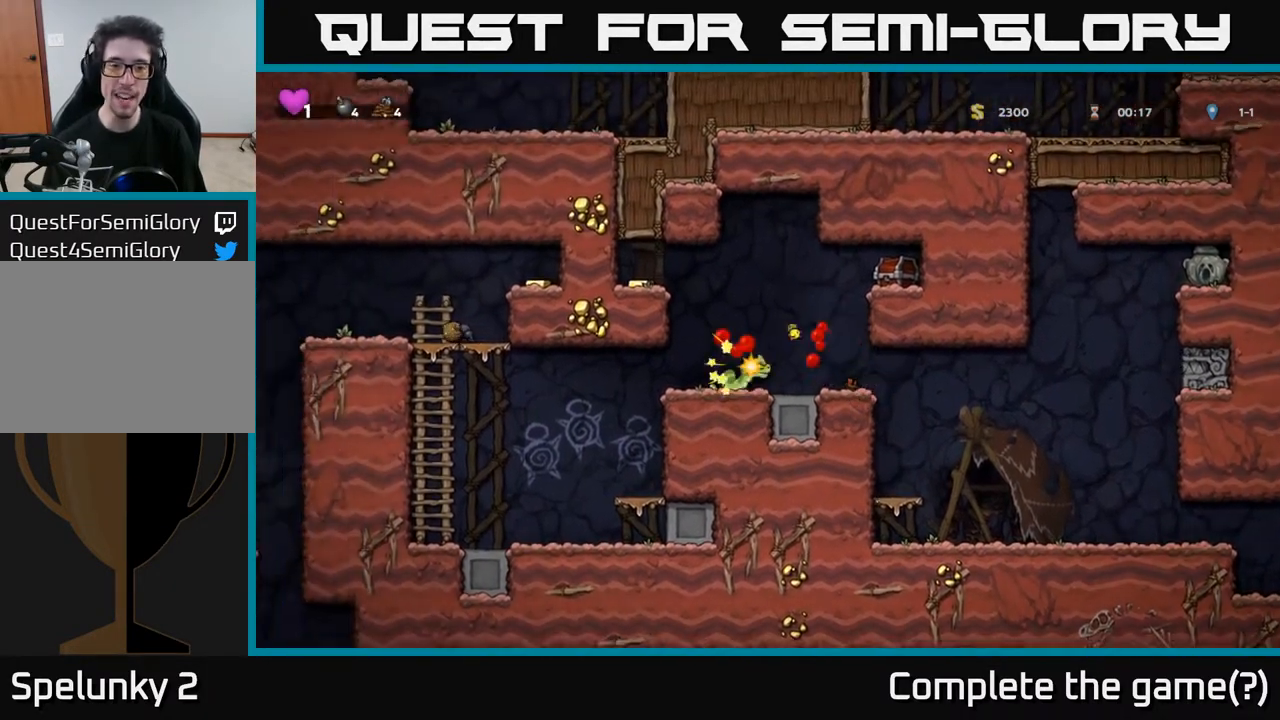
{"buttons": [], "left_stick": "center", "right_stick": "center", "events": []}
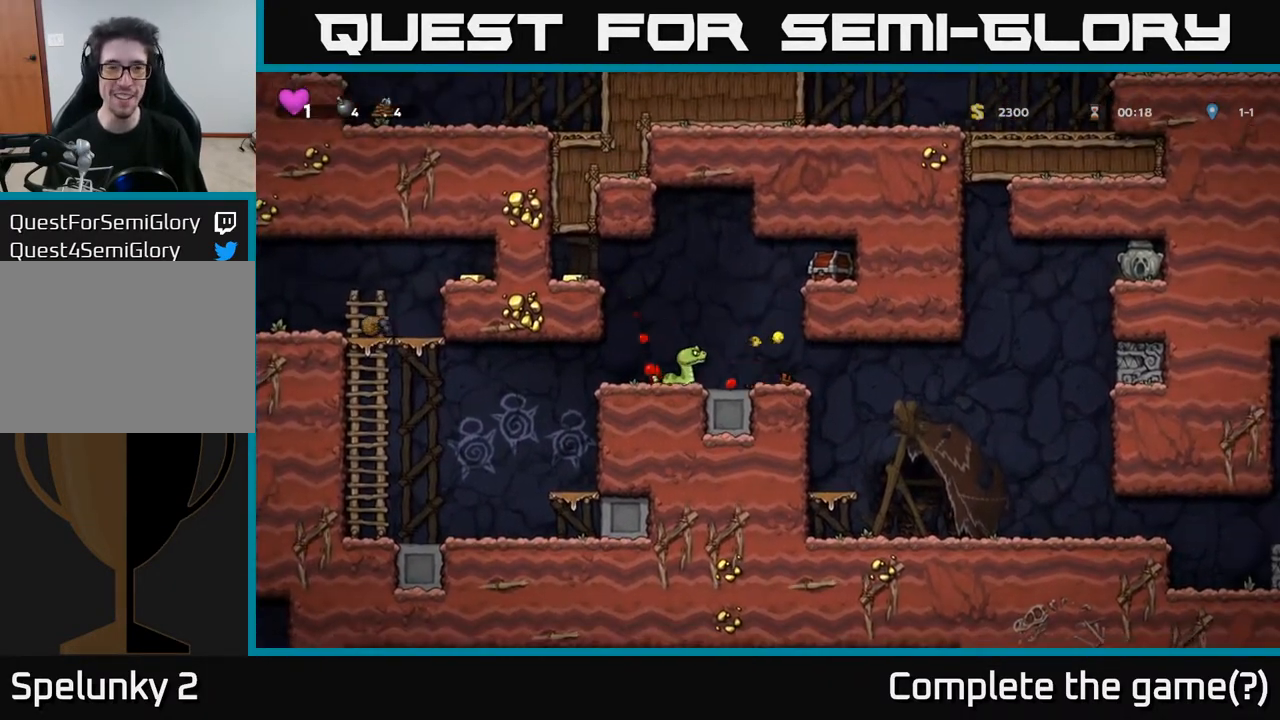
{"buttons": ["A", "X", "DPAD_RIGHT"], "left_stick": "center", "right_stick": "center", "events": [[300, "A", "down"], [300, "X", "down"], [317, "DPAD_LEFT", "down"], [400, "X", "up"], [483, "DPAD_LEFT", "up"], [500, "DPAD_RIGHT", "down"], [500, "X", "down"]]}
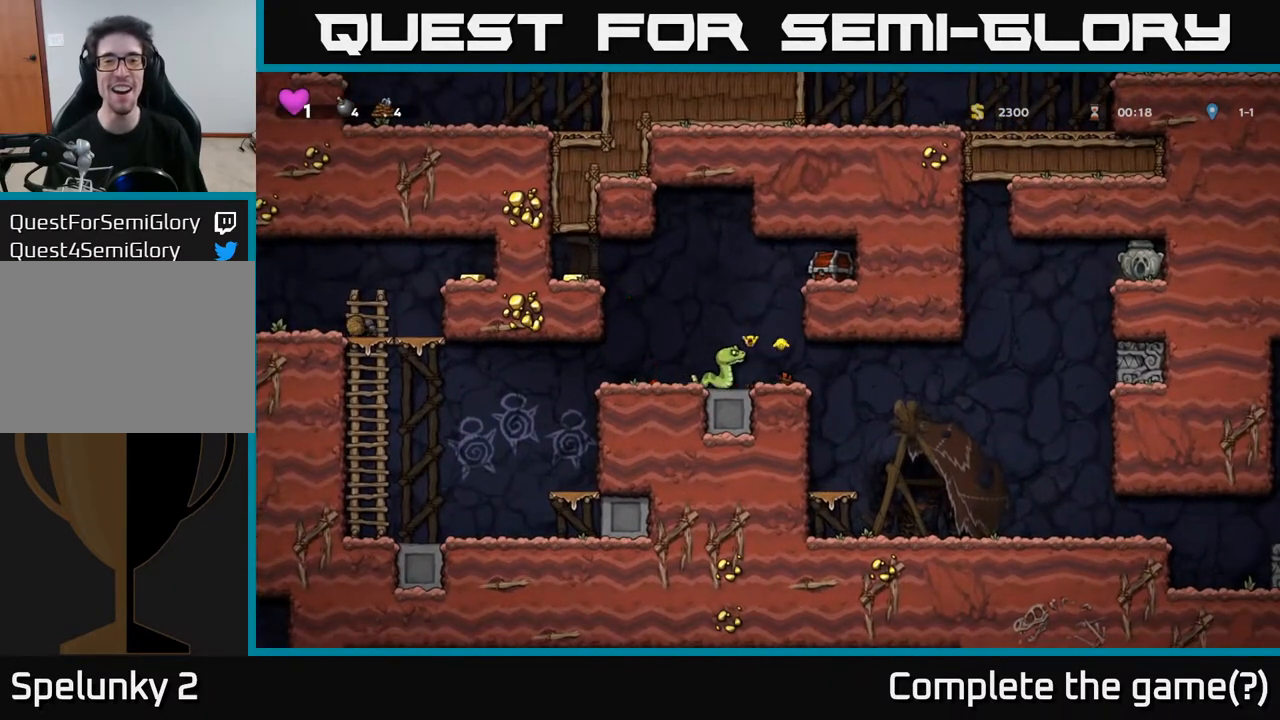
{"buttons": ["A"], "left_stick": "center", "right_stick": "center", "events": [[17, "DPAD_UP", "down"], [67, "DPAD_RIGHT", "up"], [100, "X", "up"], [133, "DPAD_LEFT", "down"], [167, "X", "down"], [183, "DPAD_UP", "up"], [250, "DPAD_LEFT", "up"], [250, "X", "up"], [333, "X", "down"], [433, "X", "up"]]}
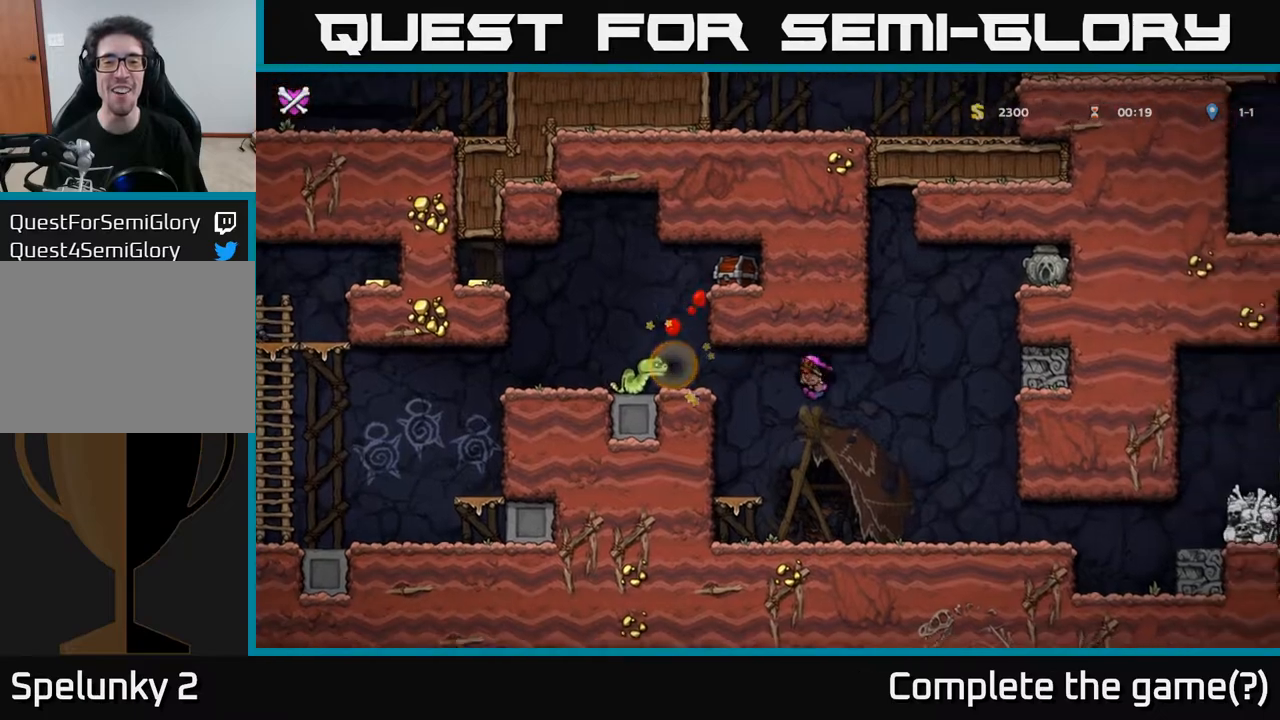
{"buttons": [], "left_stick": "center", "right_stick": "center", "events": [[33, "X", "down"], [100, "A", "up"], [150, "X", "up"]]}
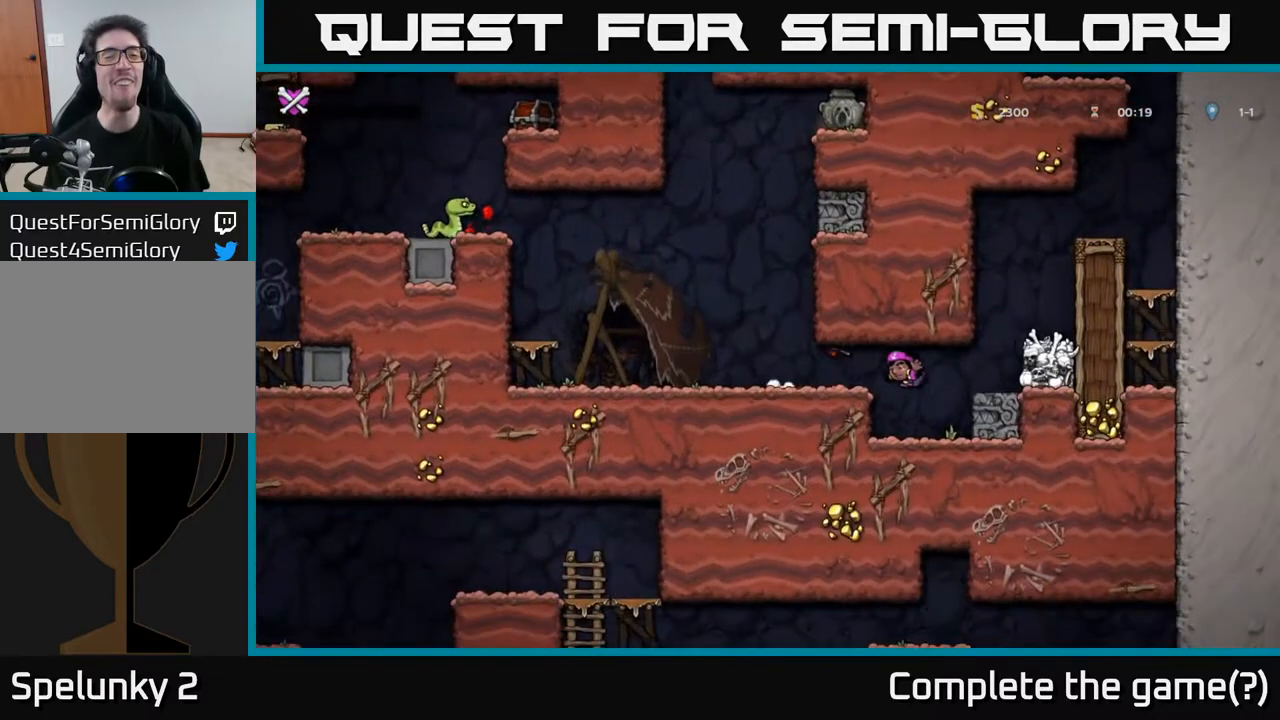
{"buttons": [], "left_stick": "center", "right_stick": "center", "events": []}
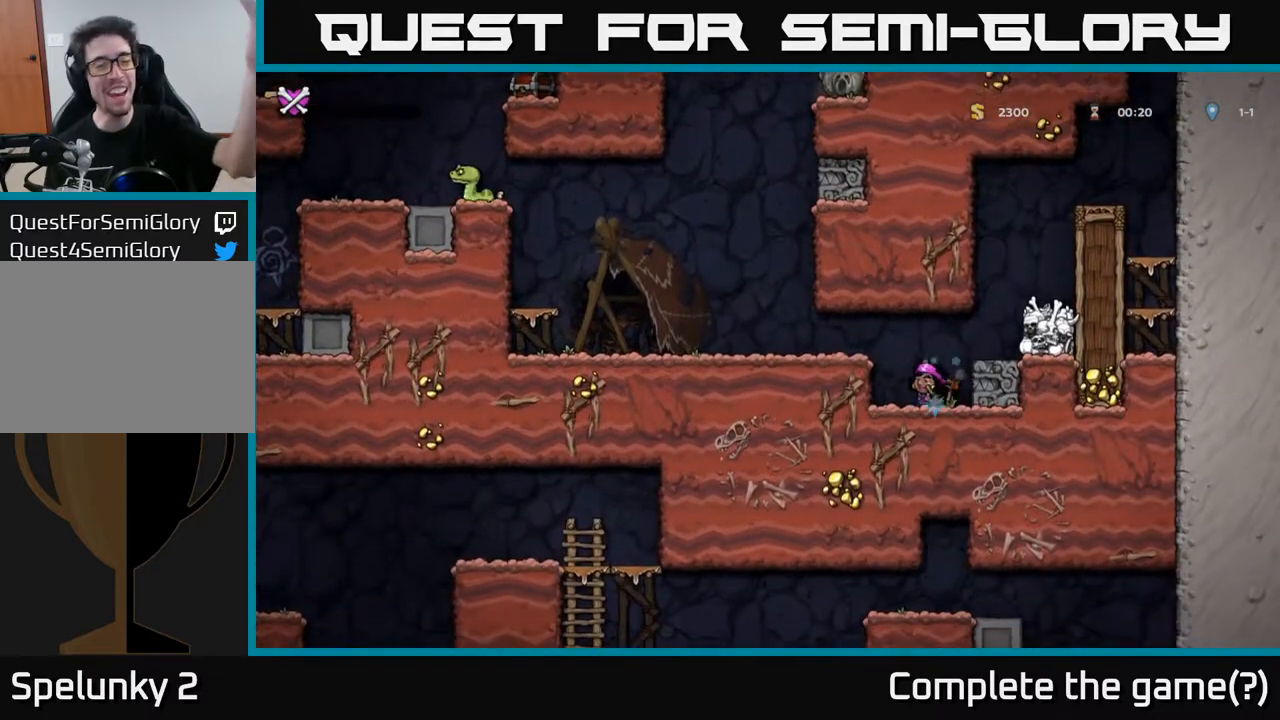
{"buttons": [], "left_stick": "center", "right_stick": "center", "events": []}
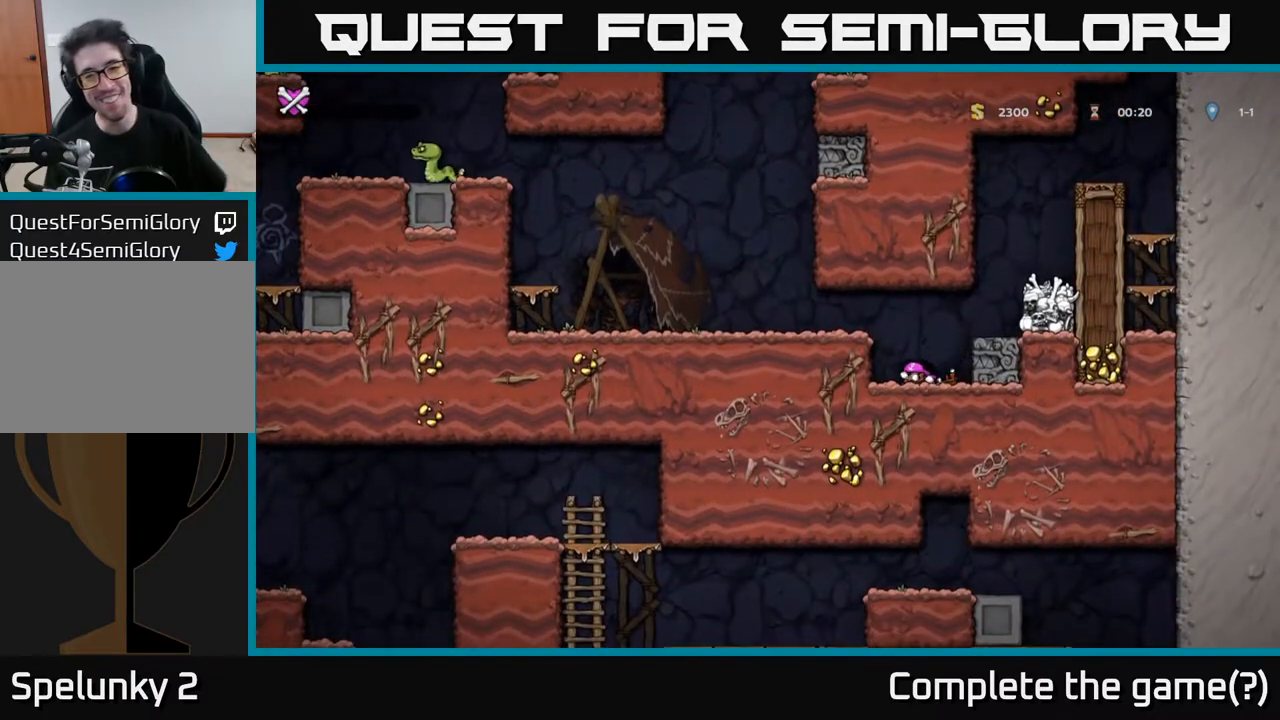
{"buttons": [], "left_stick": "center", "right_stick": "center", "events": []}
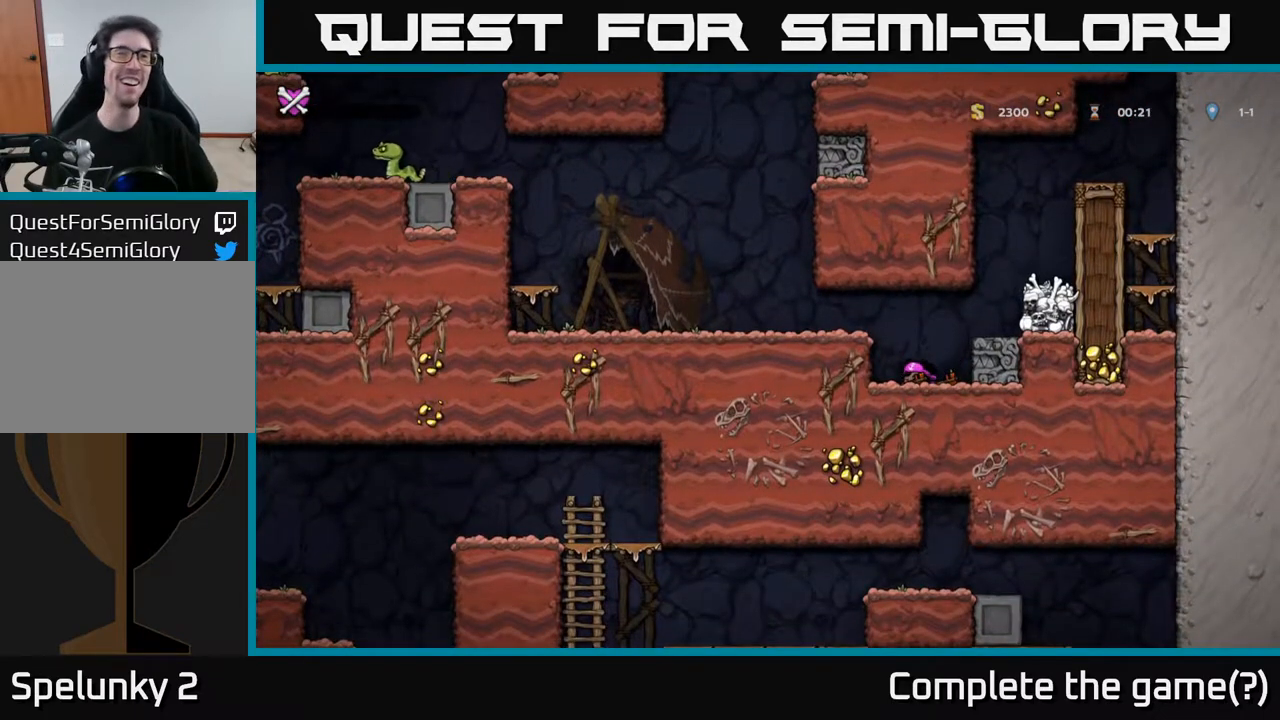
{"buttons": [], "left_stick": "center", "right_stick": "center", "events": []}
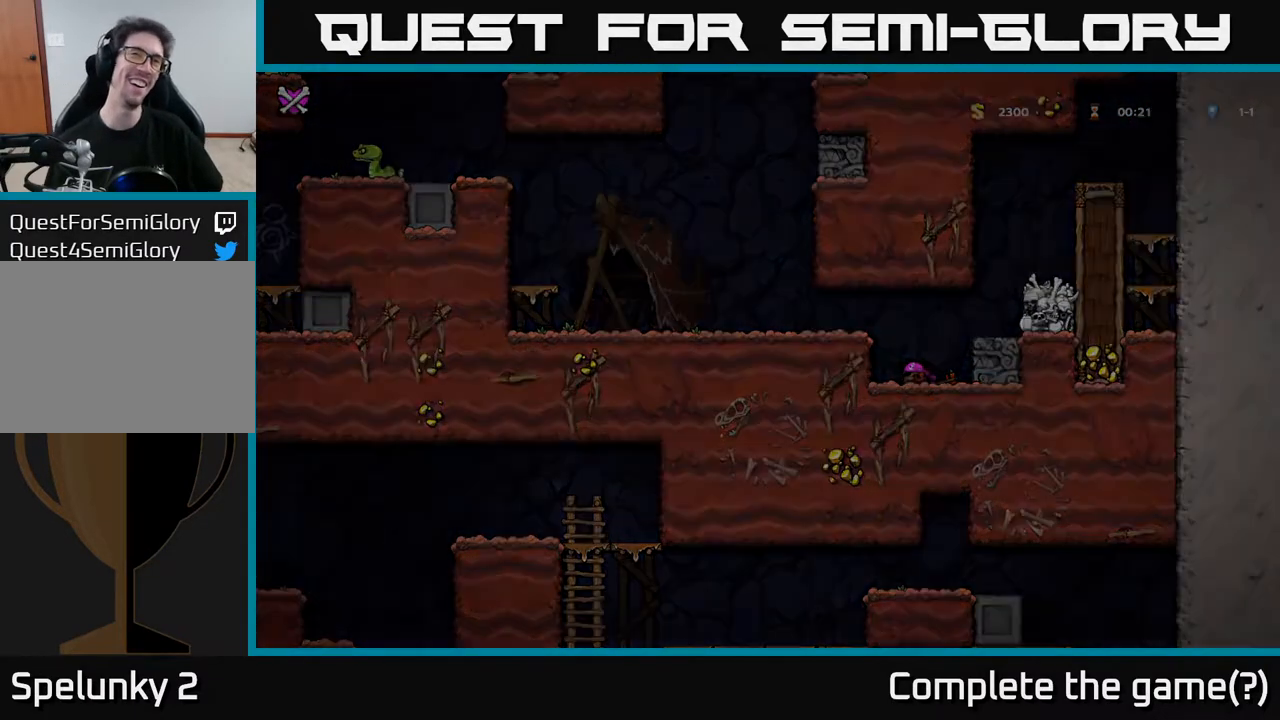
{"buttons": [], "left_stick": "center", "right_stick": "center", "events": []}
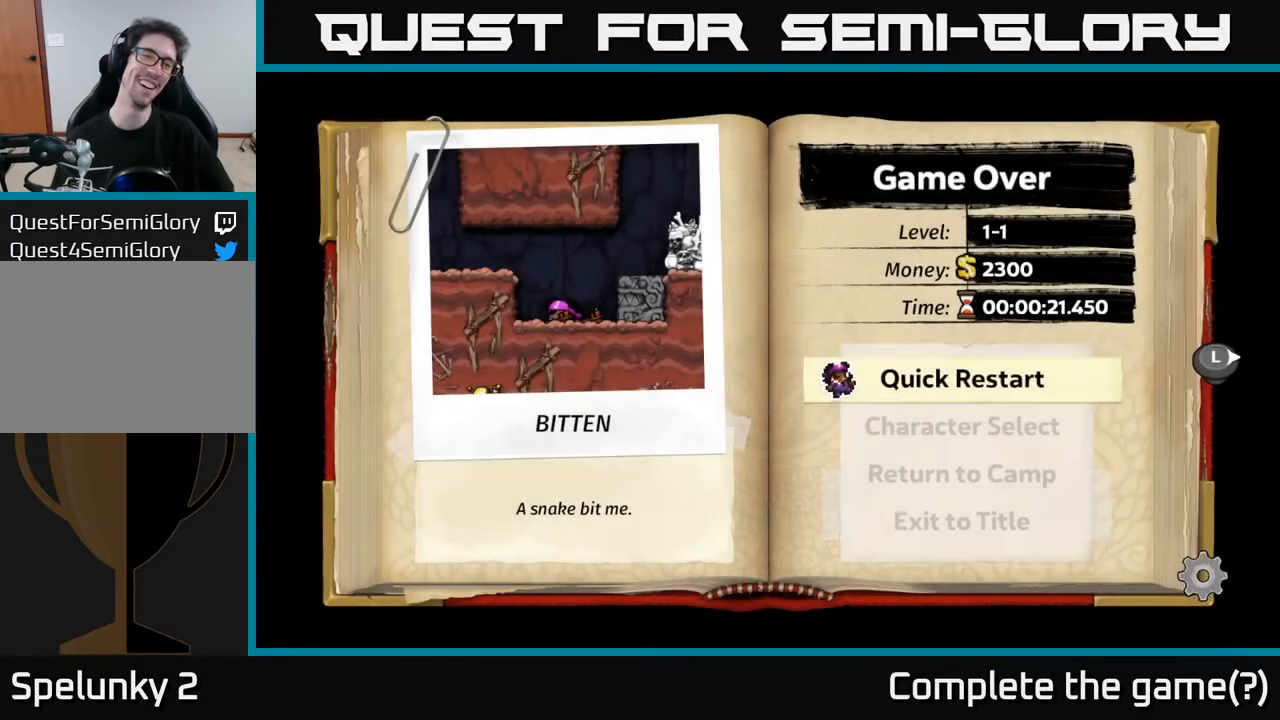
{"buttons": [], "left_stick": "center", "right_stick": "center", "events": []}
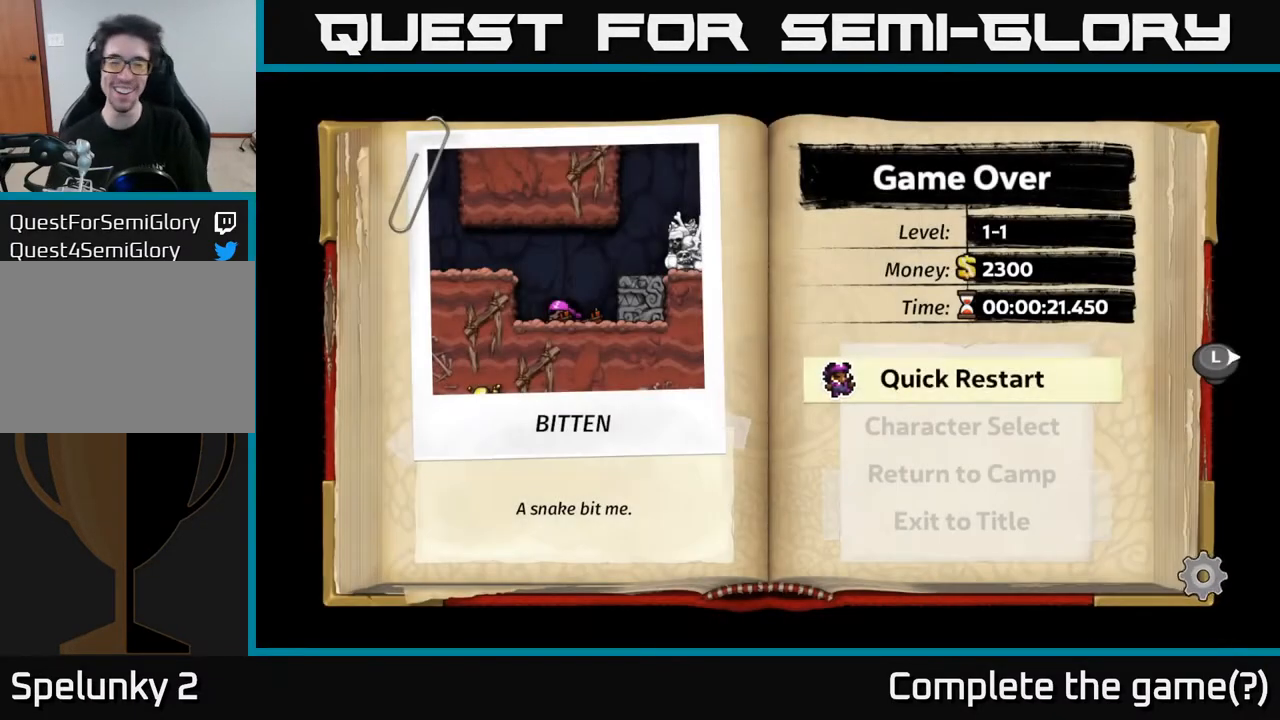
{"buttons": [], "left_stick": "center", "right_stick": "center", "events": []}
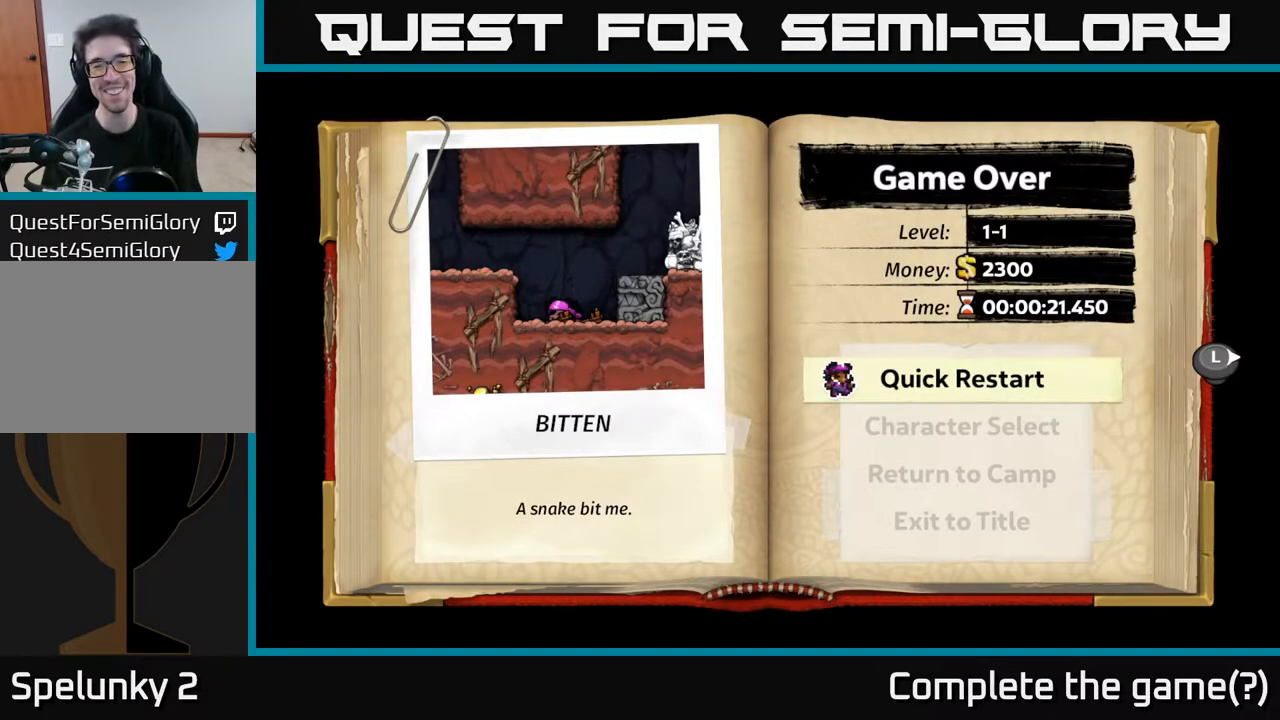
{"buttons": [], "left_stick": "center", "right_stick": "center", "events": [[33, "A", "down"], [167, "A", "up"]]}
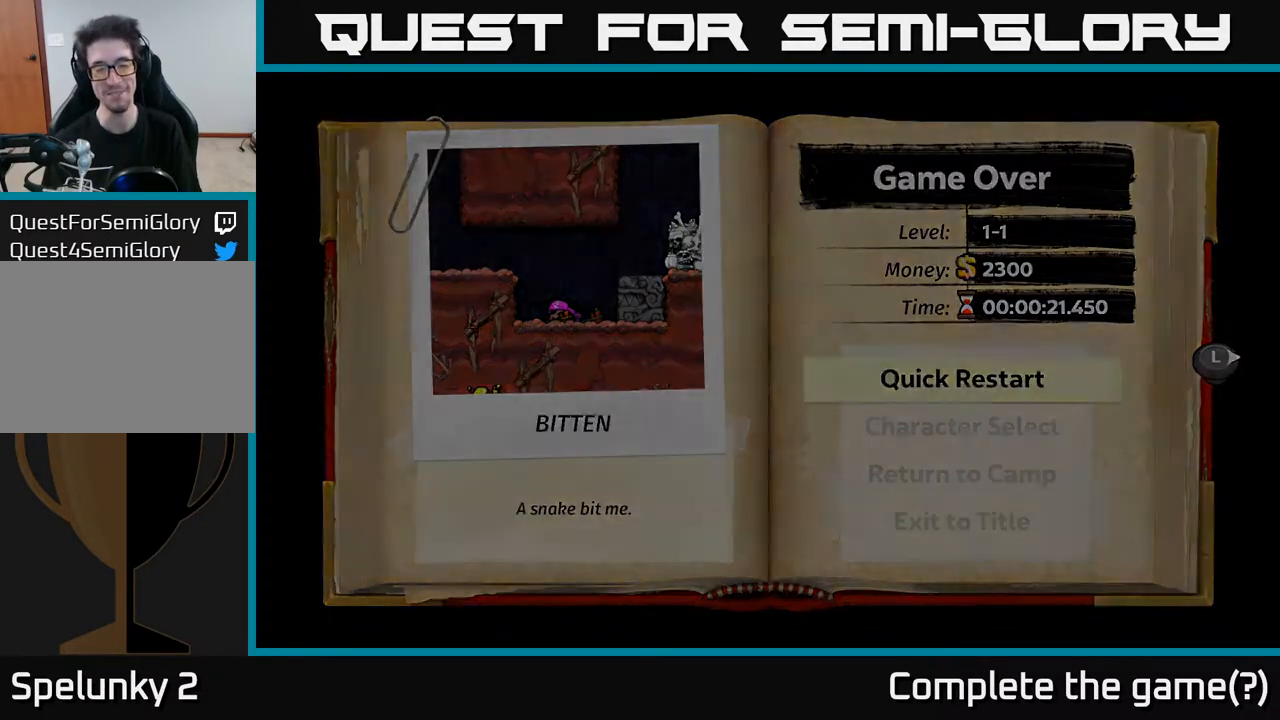
{"buttons": [], "left_stick": "center", "right_stick": "center", "events": []}
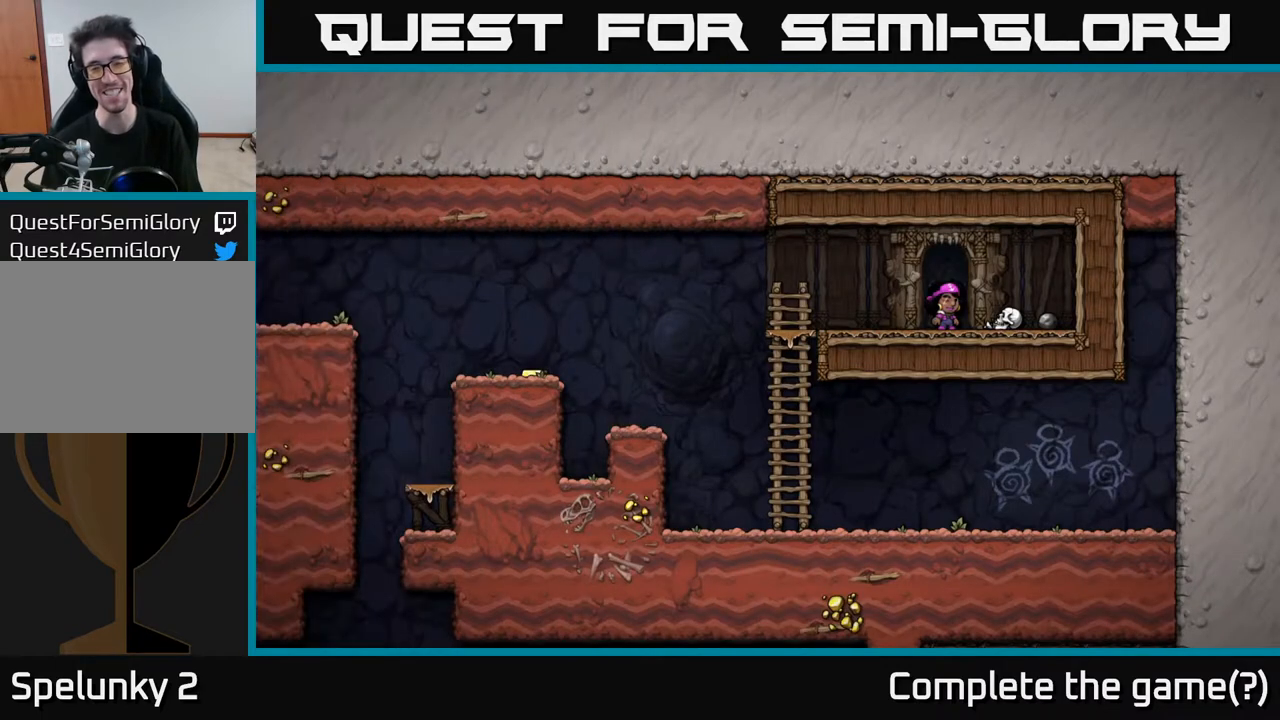
{"buttons": ["DPAD_RIGHT"], "left_stick": "center", "right_stick": "center", "events": [[417, "DPAD_RIGHT", "down"]]}
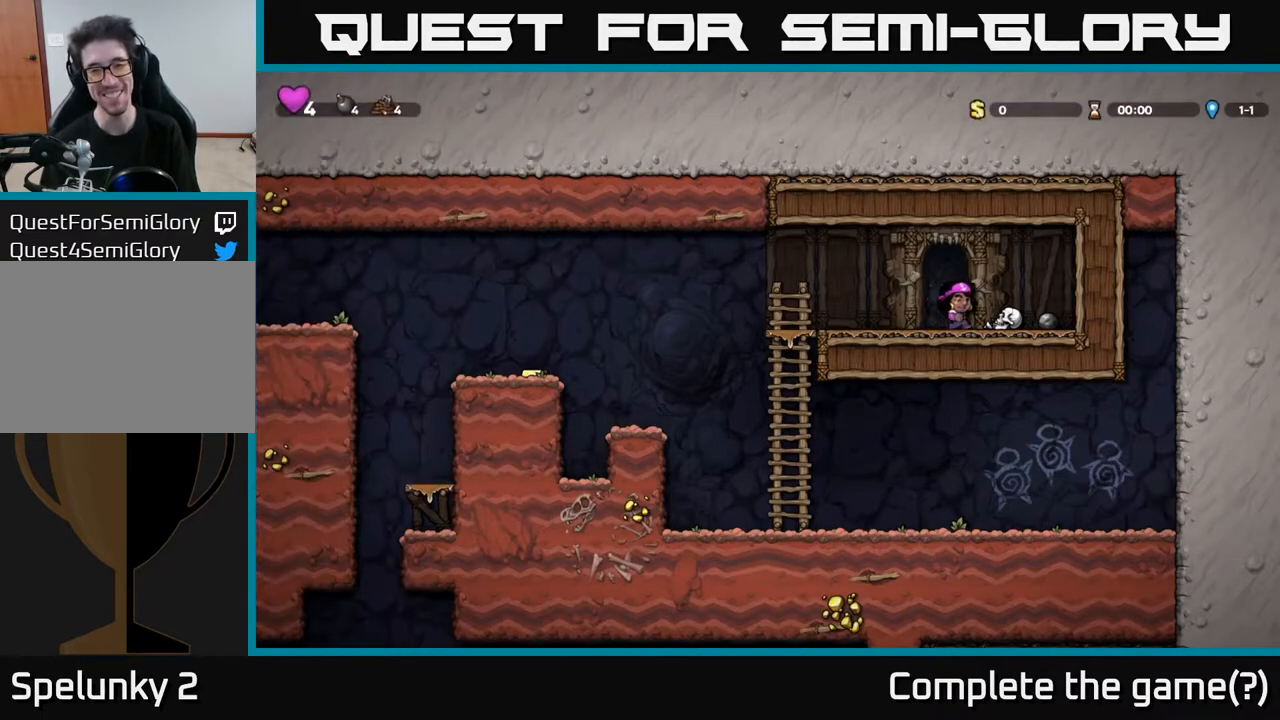
{"buttons": ["DPAD_LEFT"], "left_stick": "center", "right_stick": "center", "events": [[83, "DPAD_RIGHT", "up"], [100, "A", "down"], [100, "DPAD_LEFT", "down"], [200, "A", "up"], [267, "DPAD_LEFT", "up"], [283, "DPAD_RIGHT", "down"], [417, "DPAD_RIGHT", "up"], [433, "DPAD_LEFT", "down"]]}
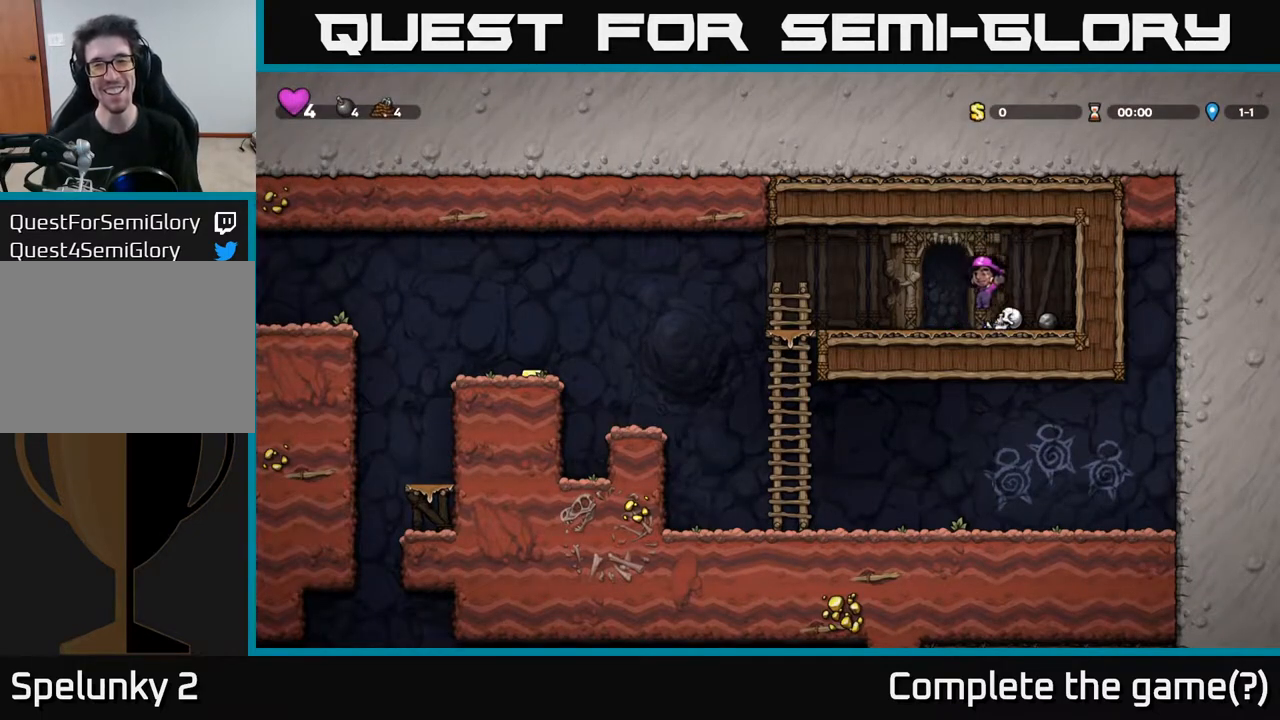
{"buttons": ["DPAD_RIGHT"], "left_stick": "center", "right_stick": "center", "events": [[67, "A", "down"], [150, "DPAD_LEFT", "up"], [183, "A", "up"], [183, "DPAD_RIGHT", "down"]]}
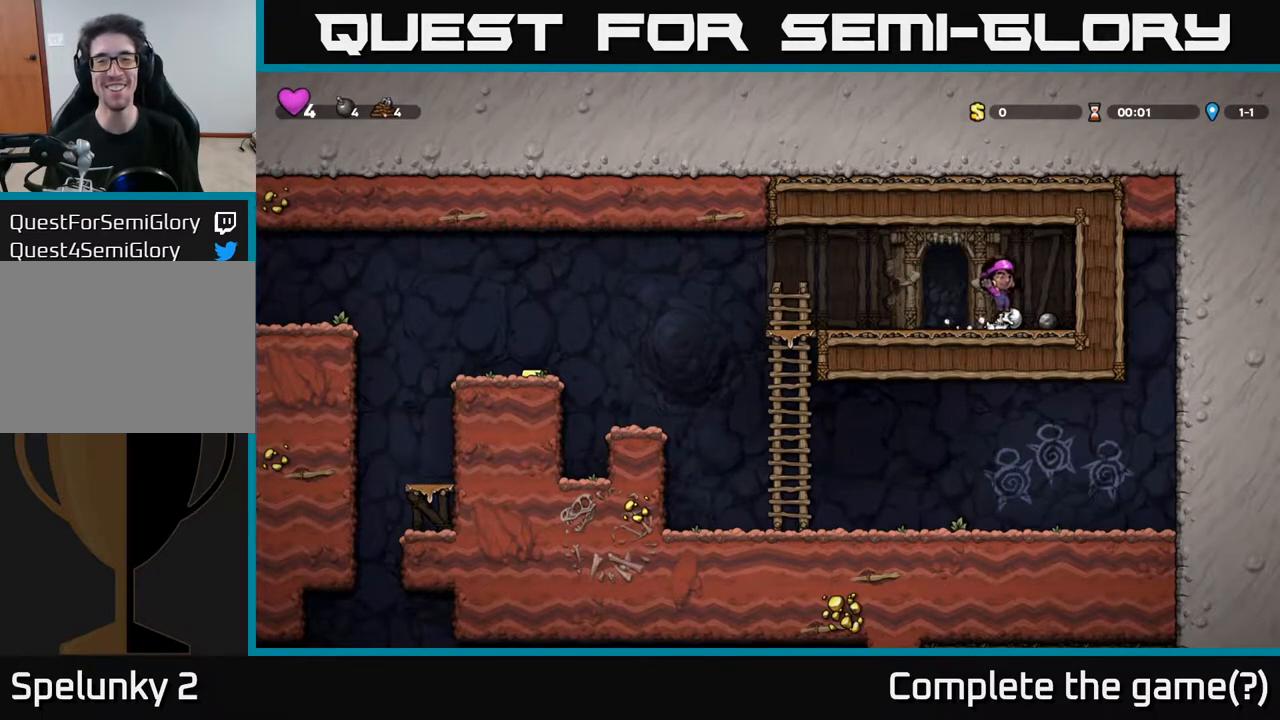
{"buttons": ["A", "DPAD_LEFT"], "left_stick": "center", "right_stick": "center", "events": [[83, "DPAD_DOWN", "down"], [100, "DPAD_RIGHT", "up"], [133, "X", "down"], [233, "DPAD_LEFT", "down"], [250, "X", "up"], [267, "DPAD_DOWN", "up"], [433, "A", "down"]]}
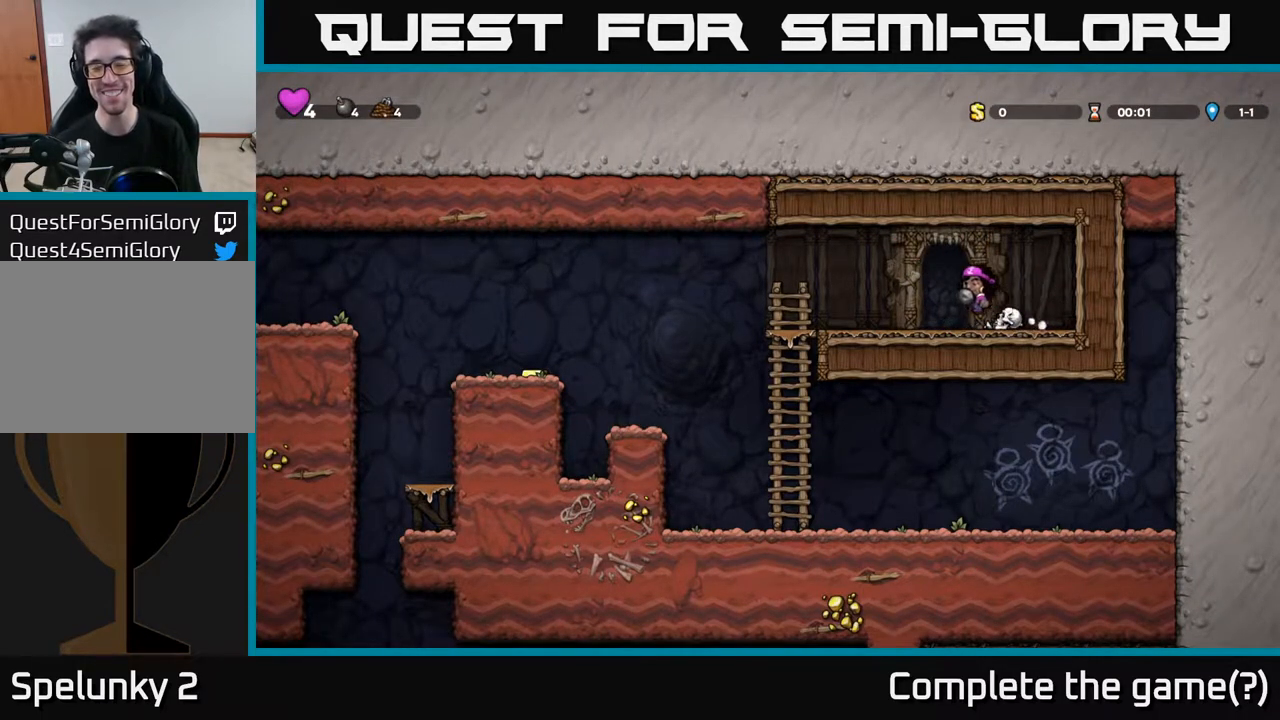
{"buttons": ["A", "DPAD_LEFT"], "left_stick": "center", "right_stick": "center", "events": [[67, "A", "up"], [483, "A", "down"]]}
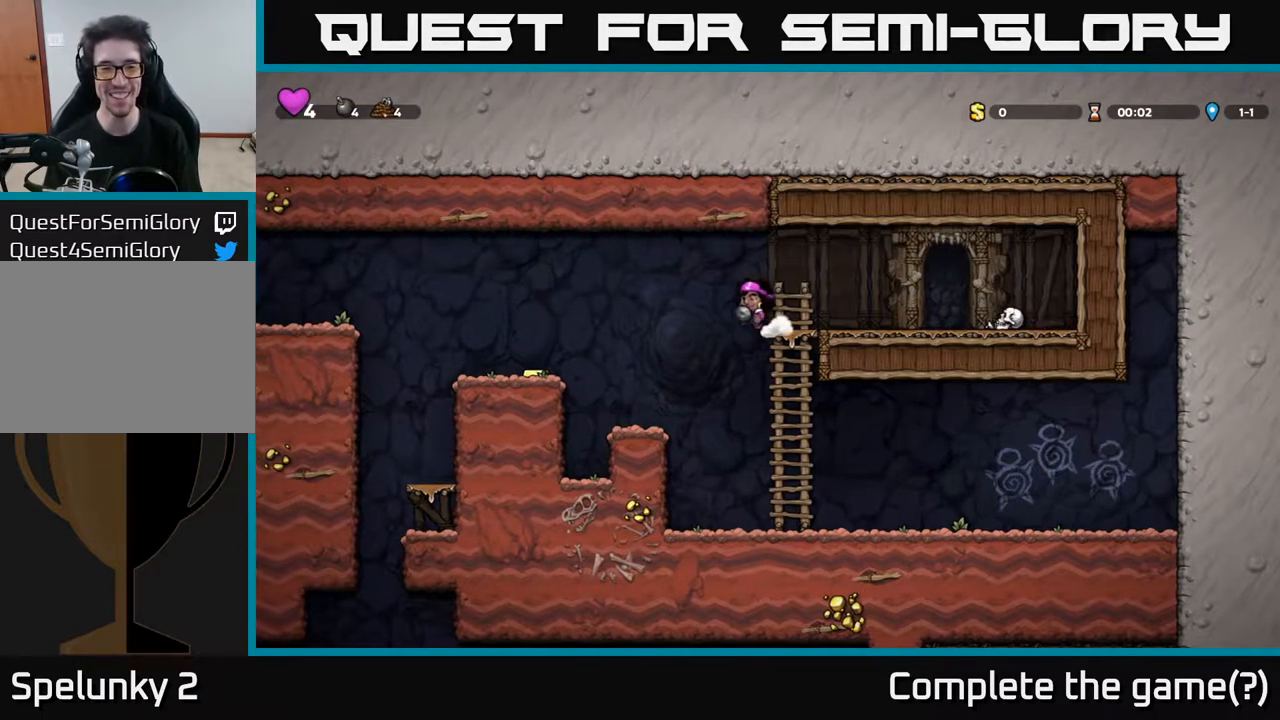
{"buttons": [], "left_stick": "center", "right_stick": "center", "events": [[167, "A", "up"], [433, "DPAD_LEFT", "up"]]}
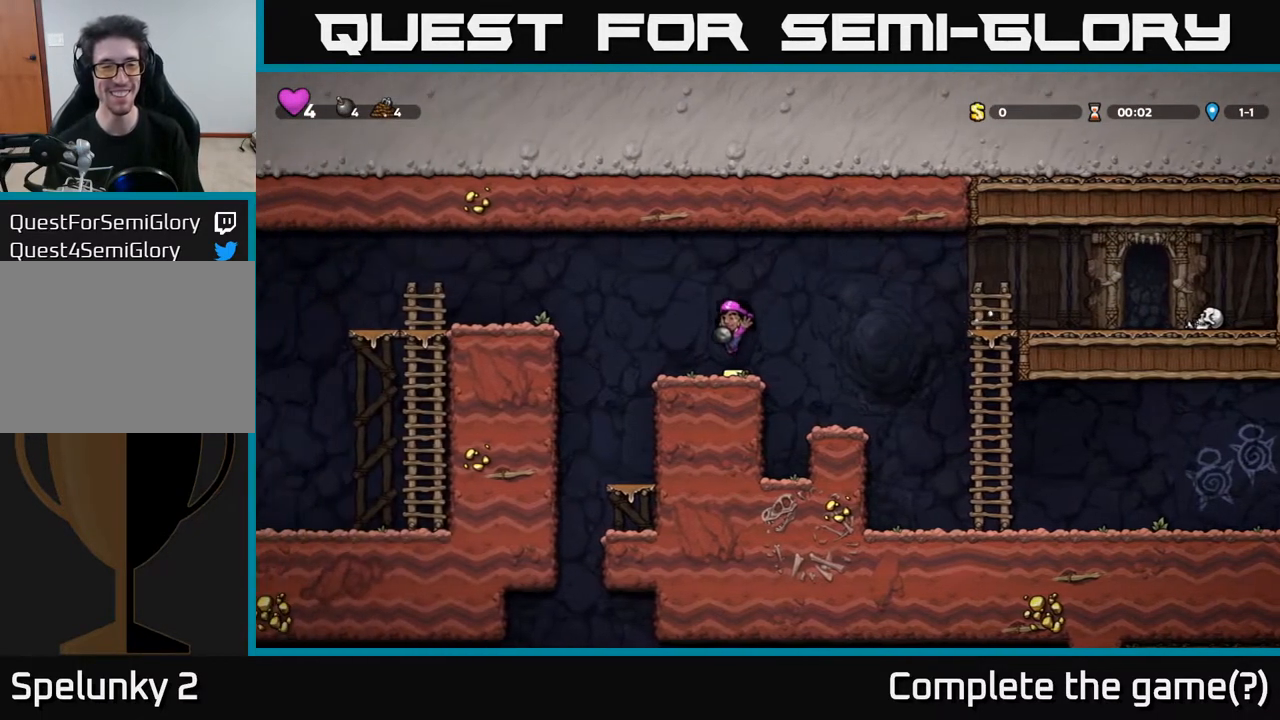
{"buttons": ["DPAD_LEFT"], "left_stick": "center", "right_stick": "center", "events": [[83, "DPAD_LEFT", "down"], [217, "A", "down"], [450, "A", "up"]]}
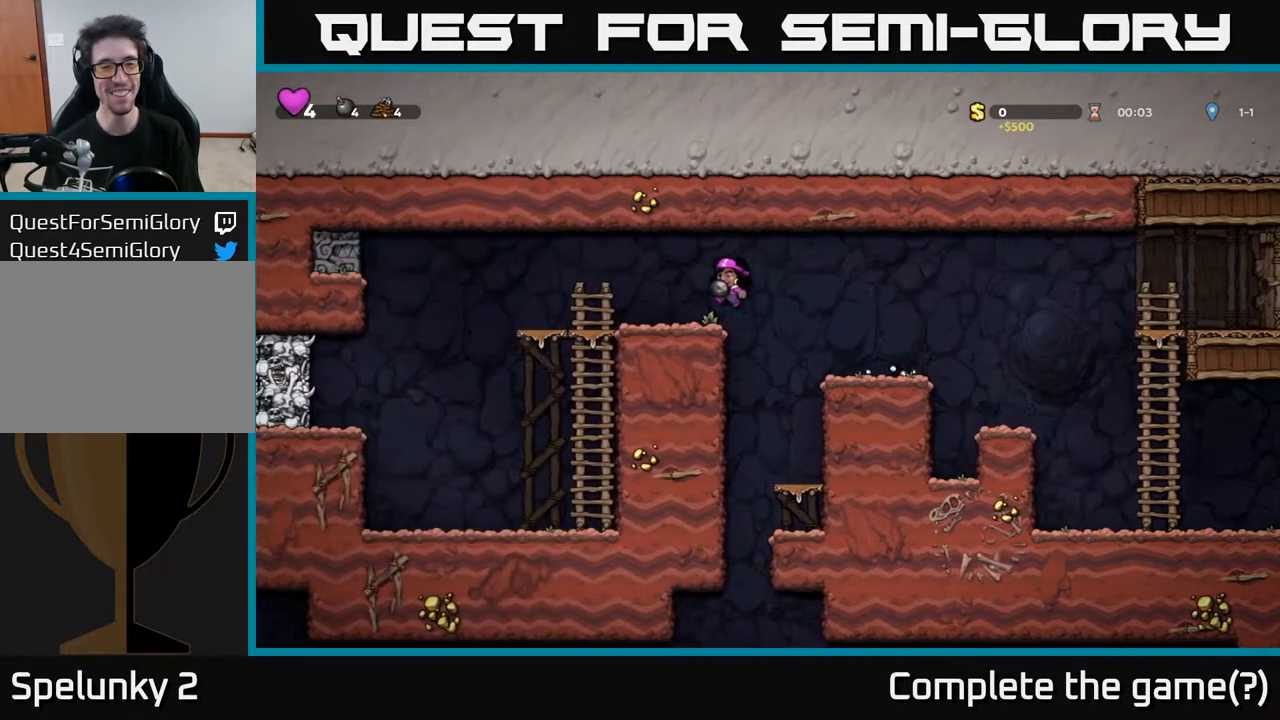
{"buttons": [], "left_stick": "center", "right_stick": "center", "events": [[233, "DPAD_LEFT", "up"]]}
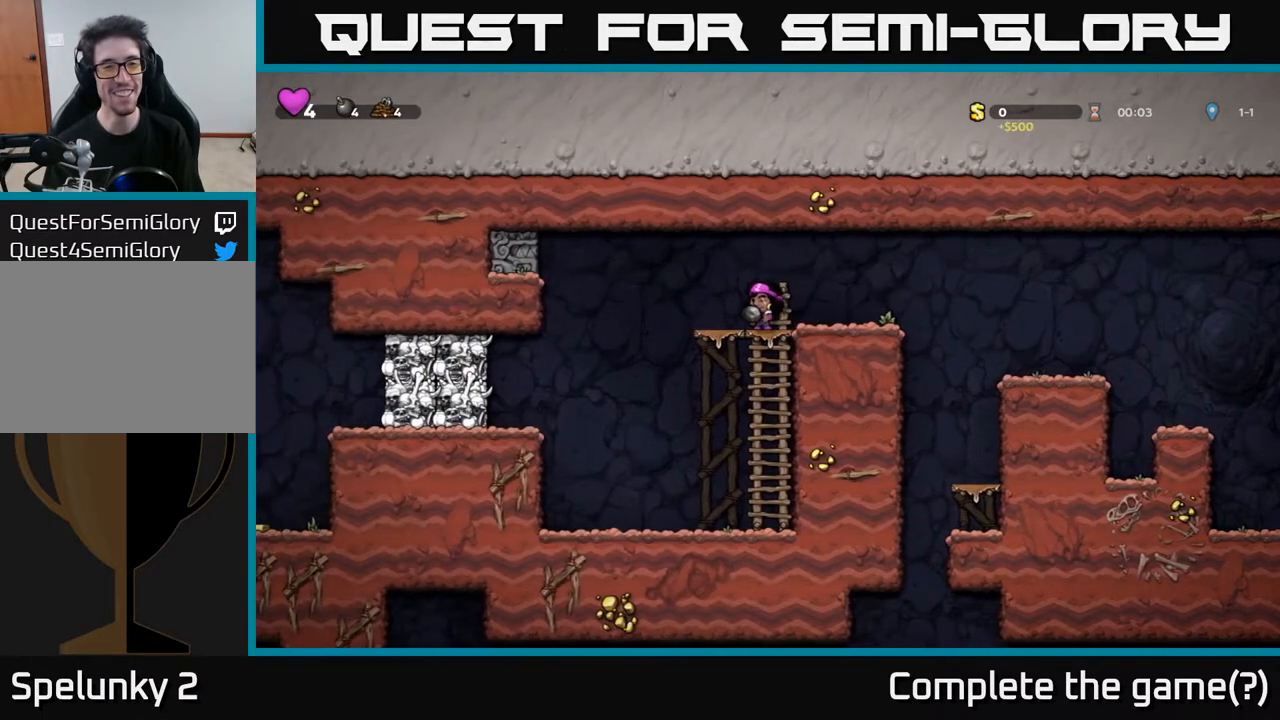
{"buttons": ["X", "DPAD_UP"], "left_stick": "center", "right_stick": "center", "events": [[150, "DPAD_RIGHT", "down"], [350, "DPAD_RIGHT", "up"], [383, "DPAD_LEFT", "down"], [433, "DPAD_UP", "down"], [483, "DPAD_LEFT", "up"], [483, "X", "down"]]}
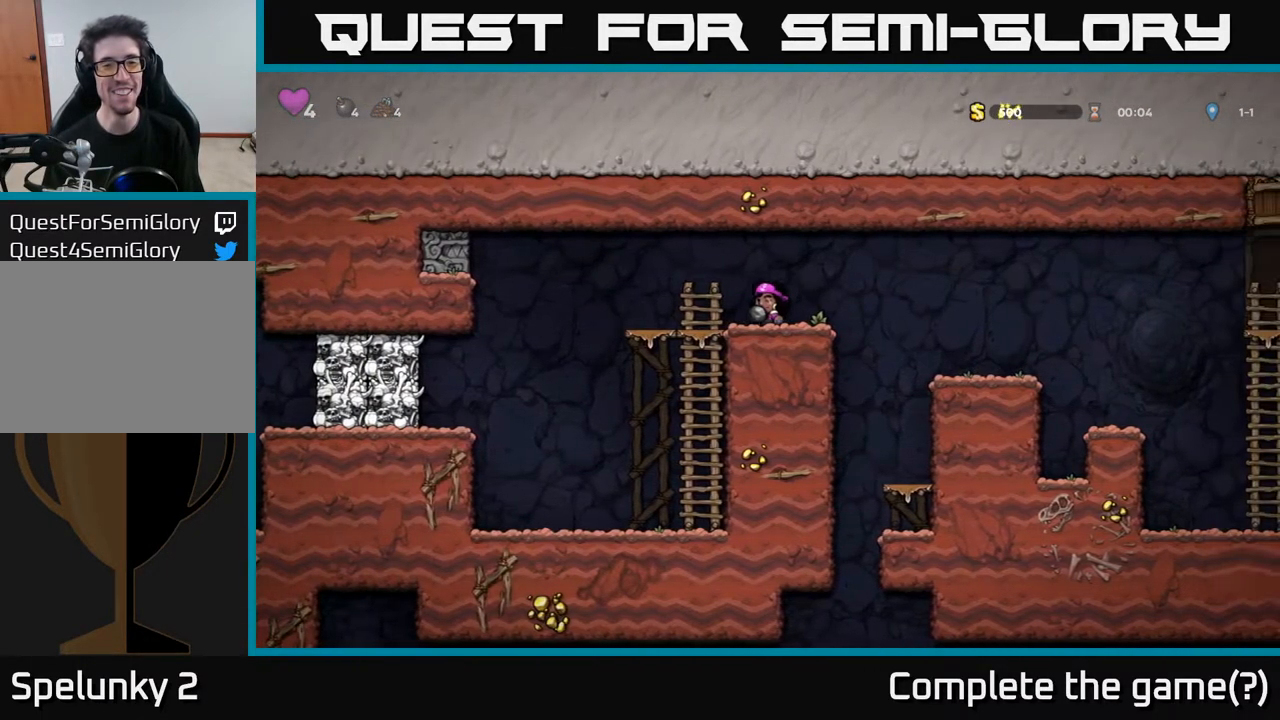
{"buttons": [], "left_stick": "center", "right_stick": "center", "events": [[67, "X", "up"], [133, "DPAD_UP", "up"]]}
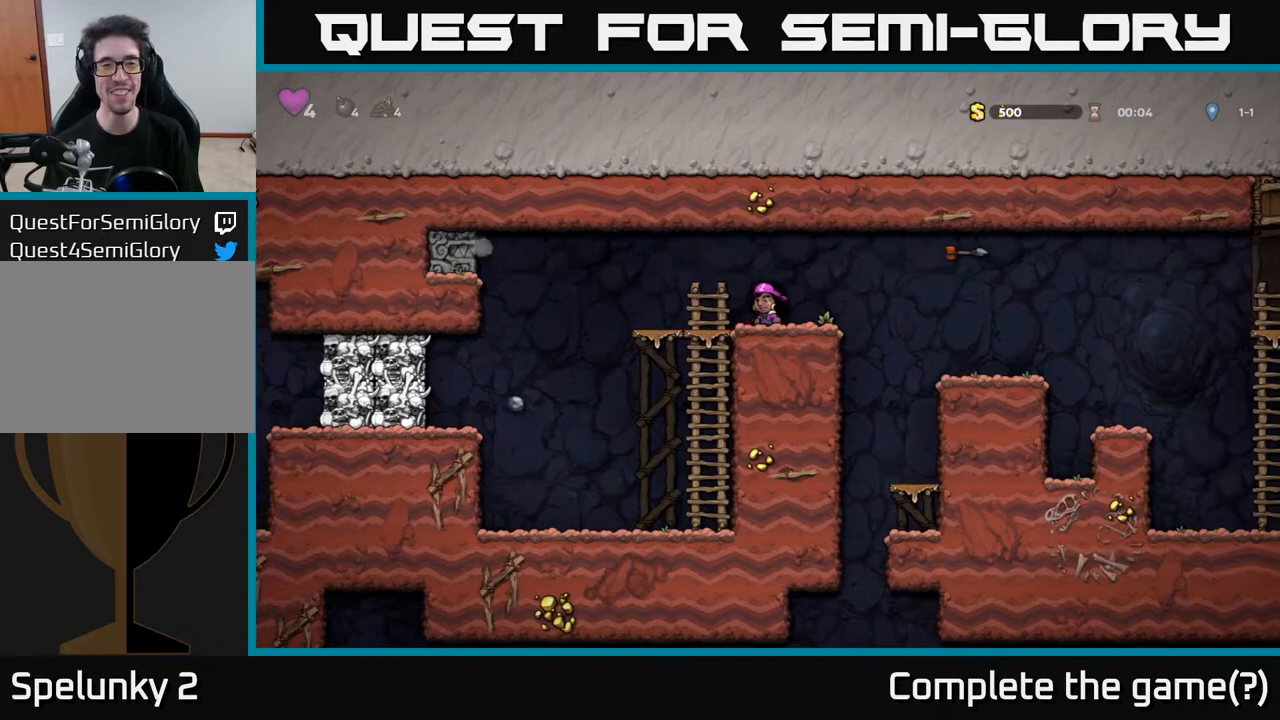
{"buttons": [], "left_stick": "center", "right_stick": "center", "events": []}
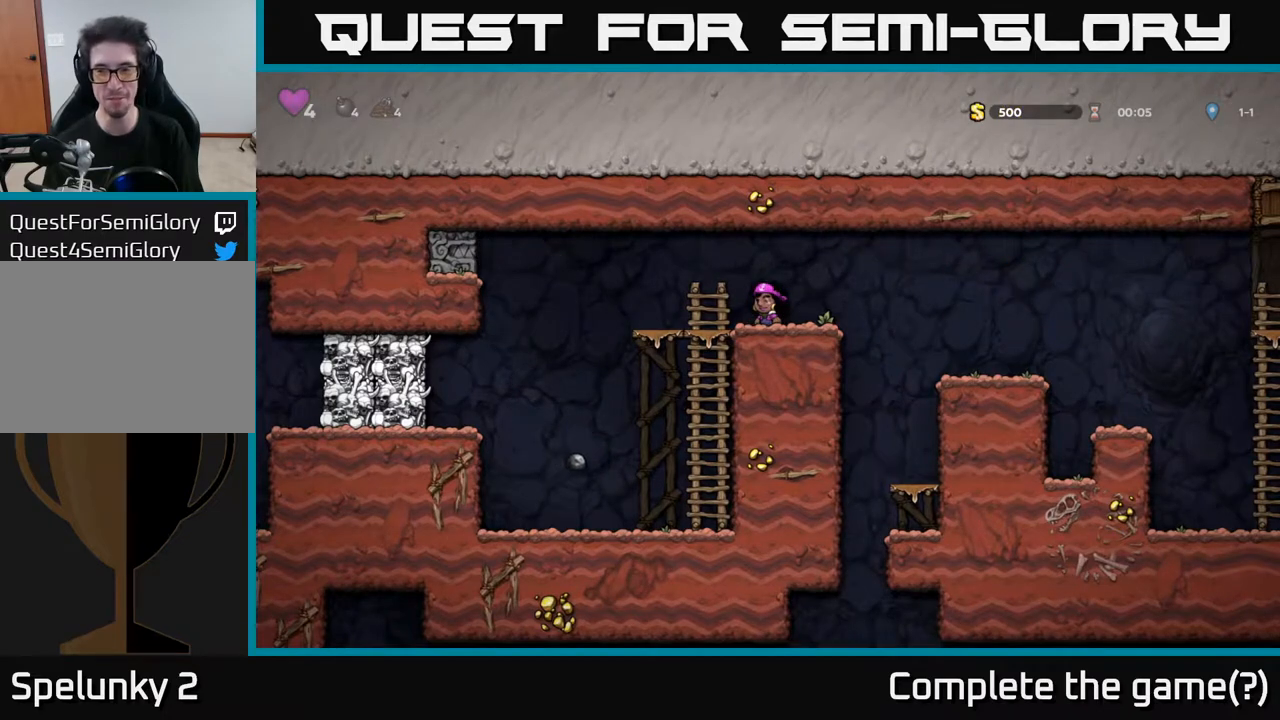
{"buttons": ["DPAD_LEFT"], "left_stick": "center", "right_stick": "center", "events": [[267, "DPAD_LEFT", "down"], [333, "A", "down"], [500, "A", "up"]]}
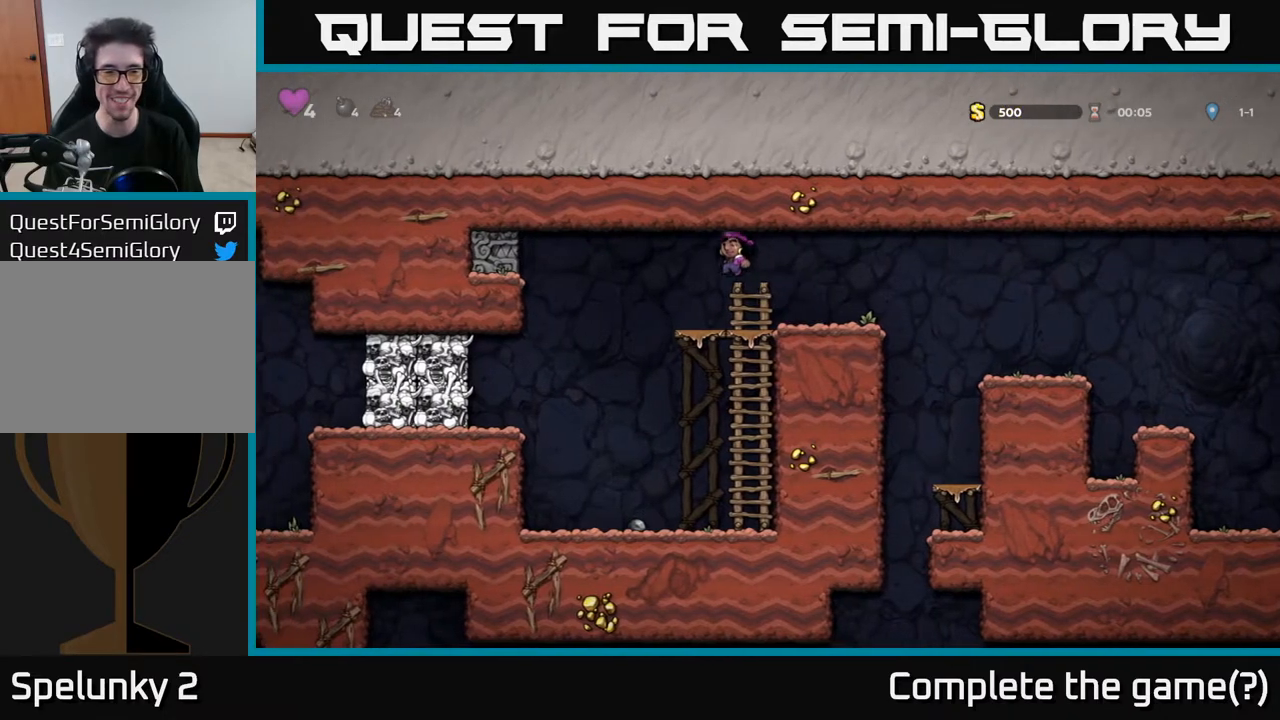
{"buttons": ["DPAD_RIGHT"], "left_stick": "center", "right_stick": "center", "events": [[300, "DPAD_LEFT", "up"], [350, "DPAD_RIGHT", "down"]]}
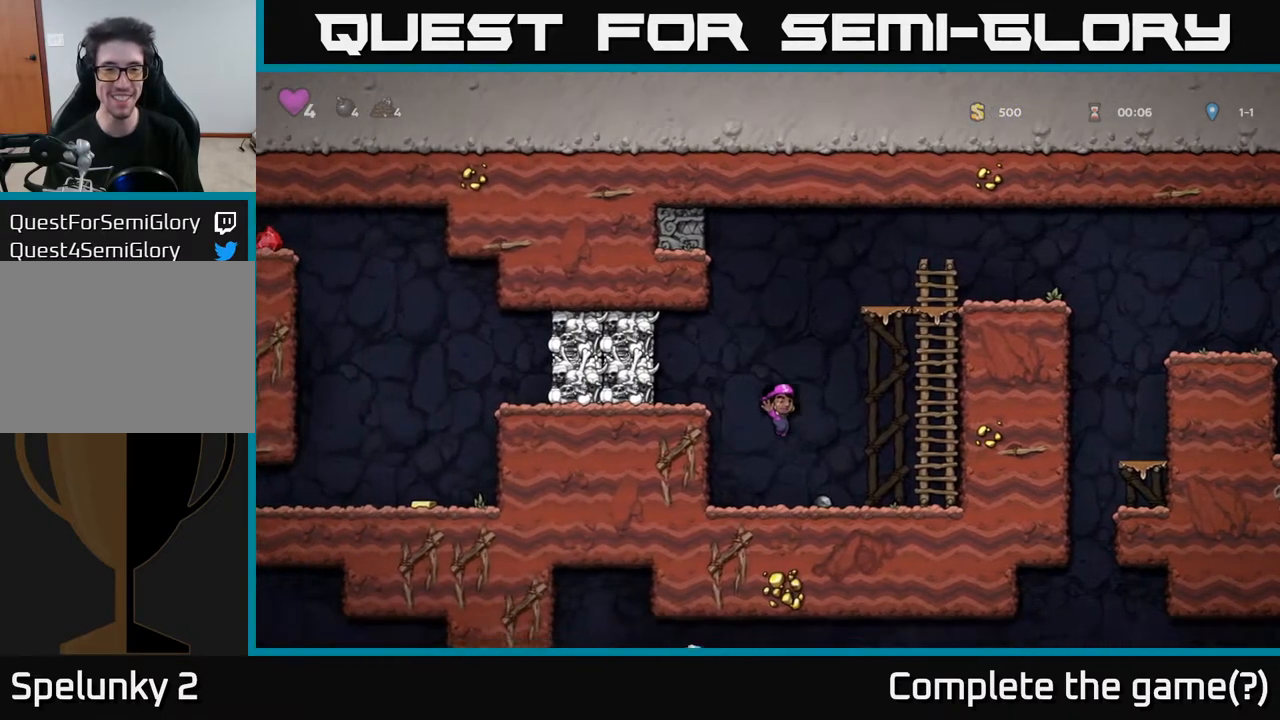
{"buttons": ["A", "DPAD_LEFT"], "left_stick": "center", "right_stick": "center", "events": [[83, "DPAD_DOWN", "down"], [83, "DPAD_RIGHT", "up"], [183, "X", "down"], [283, "DPAD_LEFT", "down"], [300, "DPAD_DOWN", "up"], [367, "X", "up"], [400, "A", "down"]]}
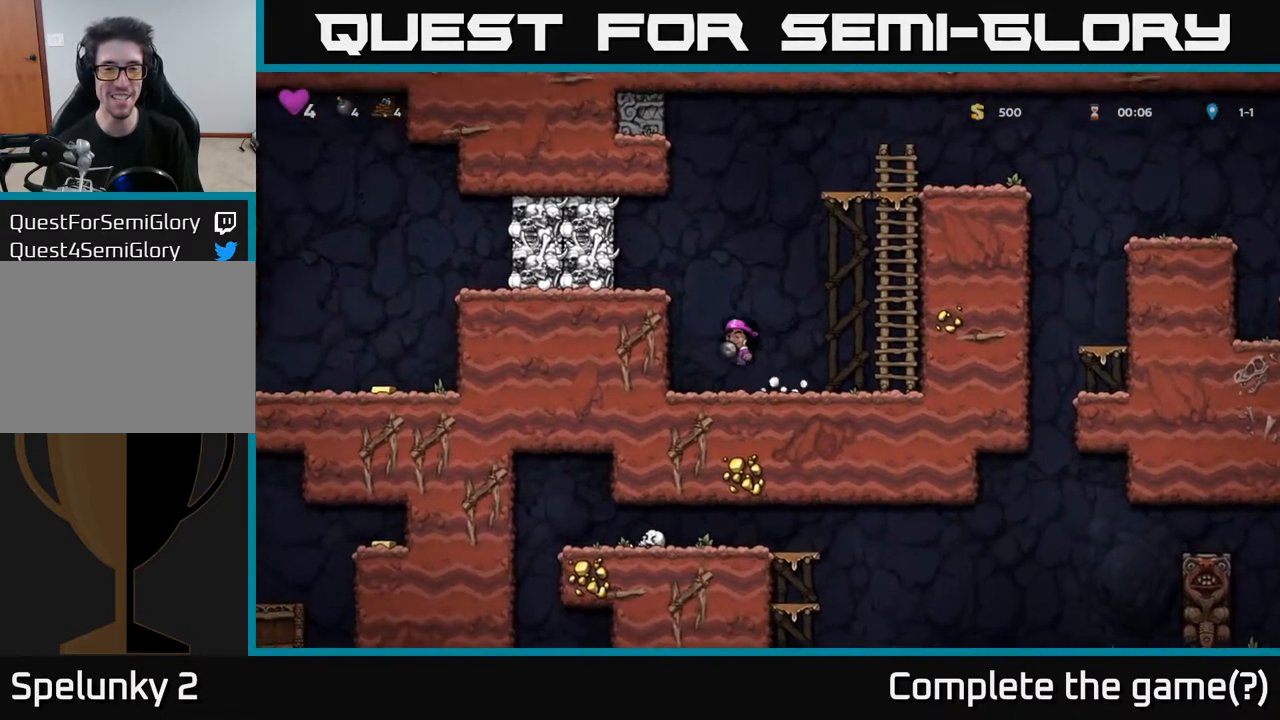
{"buttons": [], "left_stick": "center", "right_stick": "center", "events": [[117, "A", "up"], [267, "DPAD_LEFT", "up"], [350, "A", "down"], [483, "A", "up"]]}